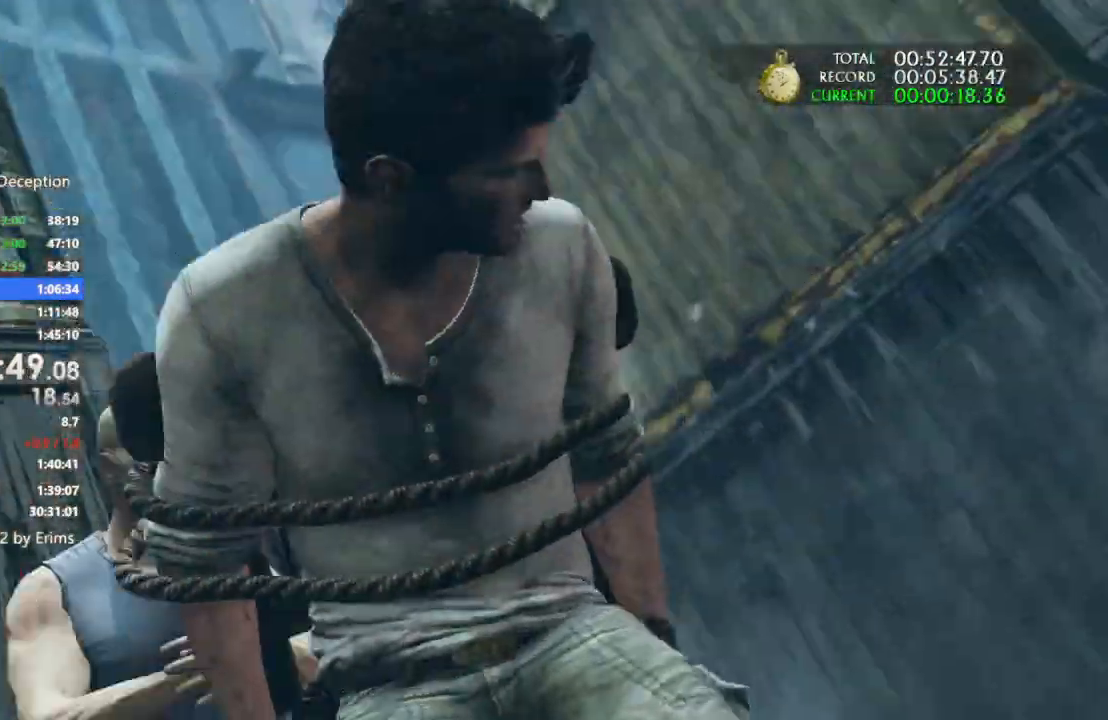
Gameplay with a controller (PlayStation layout); each line is a JSON object with the inputs held at the frame after it (dt_ms = milliseconds from this image to that frame). "events" lists button and stick changes between this image and that frame as [ms after this image, input, new state], when the widget could be followed in between. Not read: DPAD_LEFT HOME R1 R3.
{"dt_ms": 1000, "buttons": [], "left_stick": "up", "right_stick": "center"}
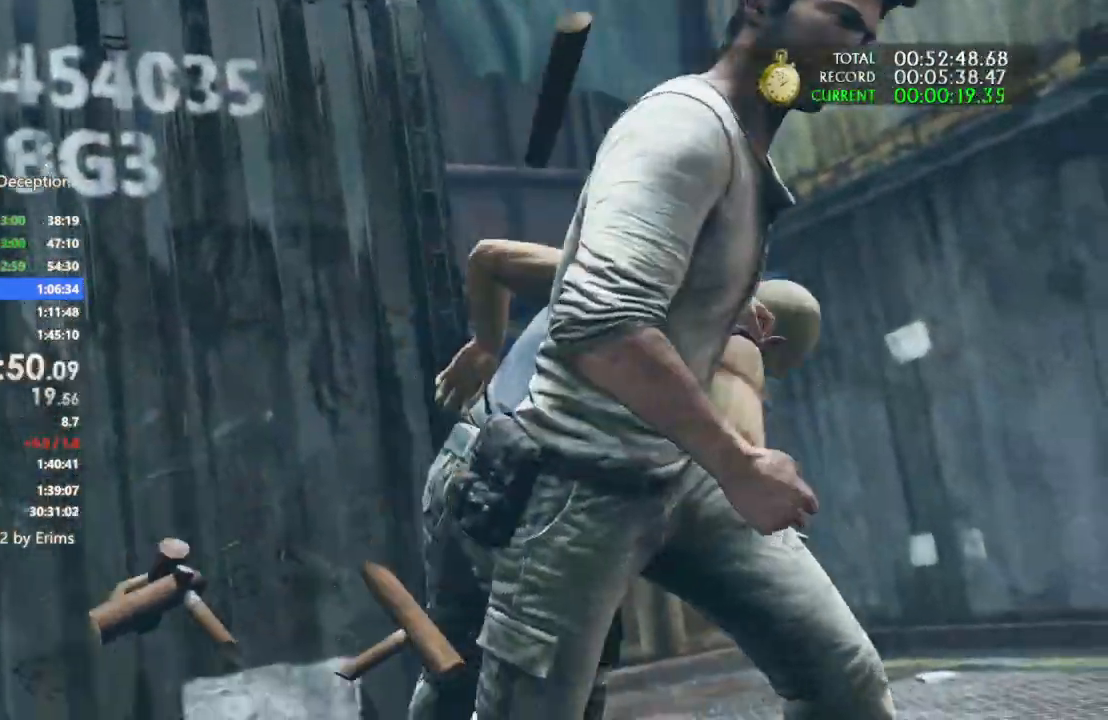
{"dt_ms": 1000, "buttons": [], "left_stick": "up-right", "right_stick": "center"}
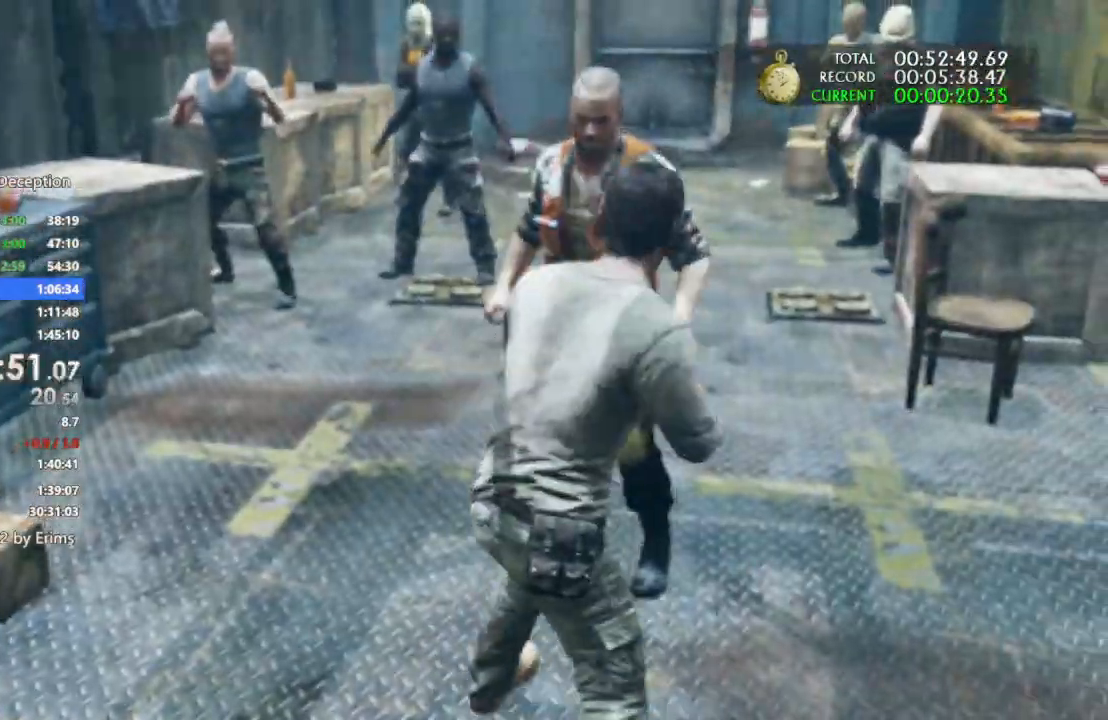
{"dt_ms": 1000, "buttons": [], "left_stick": "right", "right_stick": "center"}
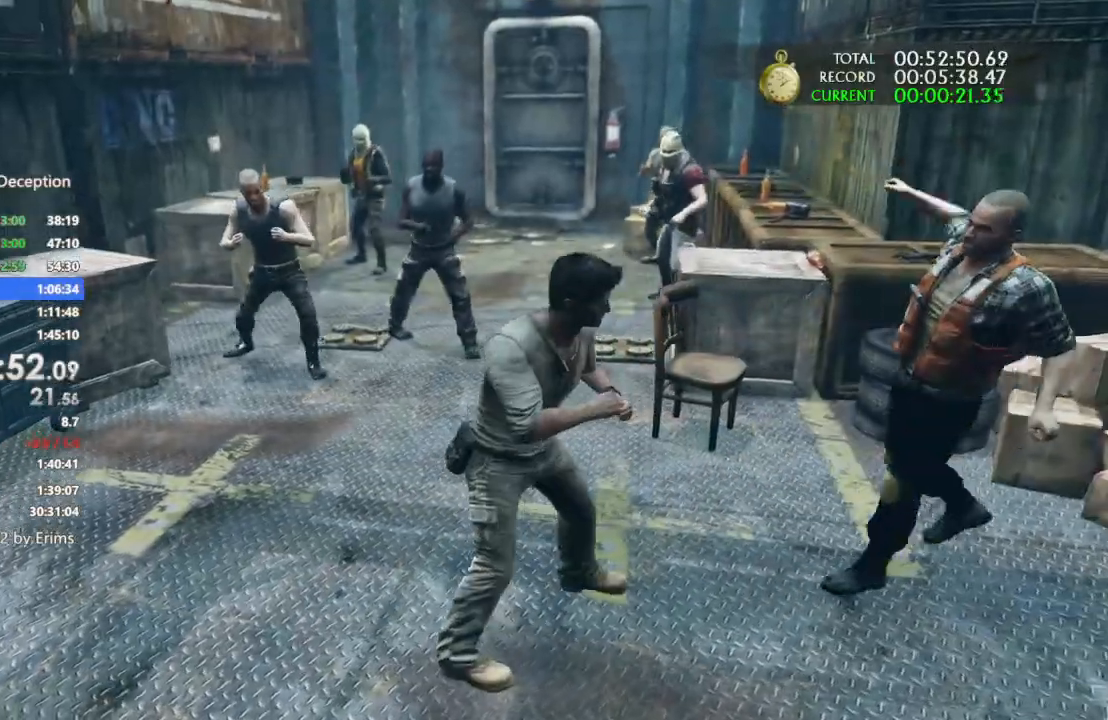
{"dt_ms": 500, "buttons": [], "left_stick": "right", "right_stick": "center", "events": []}
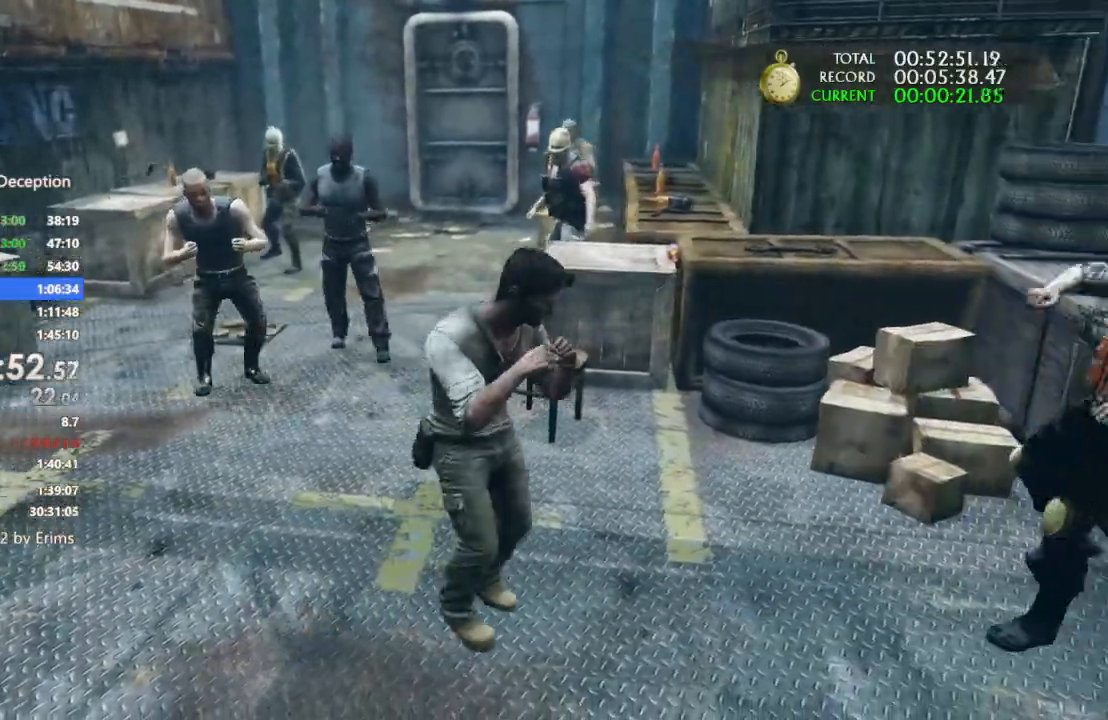
{"dt_ms": 500, "buttons": [], "left_stick": "right", "right_stick": "center", "events": [[133, "SQUARE", "down"], [267, "SQUARE", "up"], [333, "SQUARE", "down"], [467, "SQUARE", "up"]]}
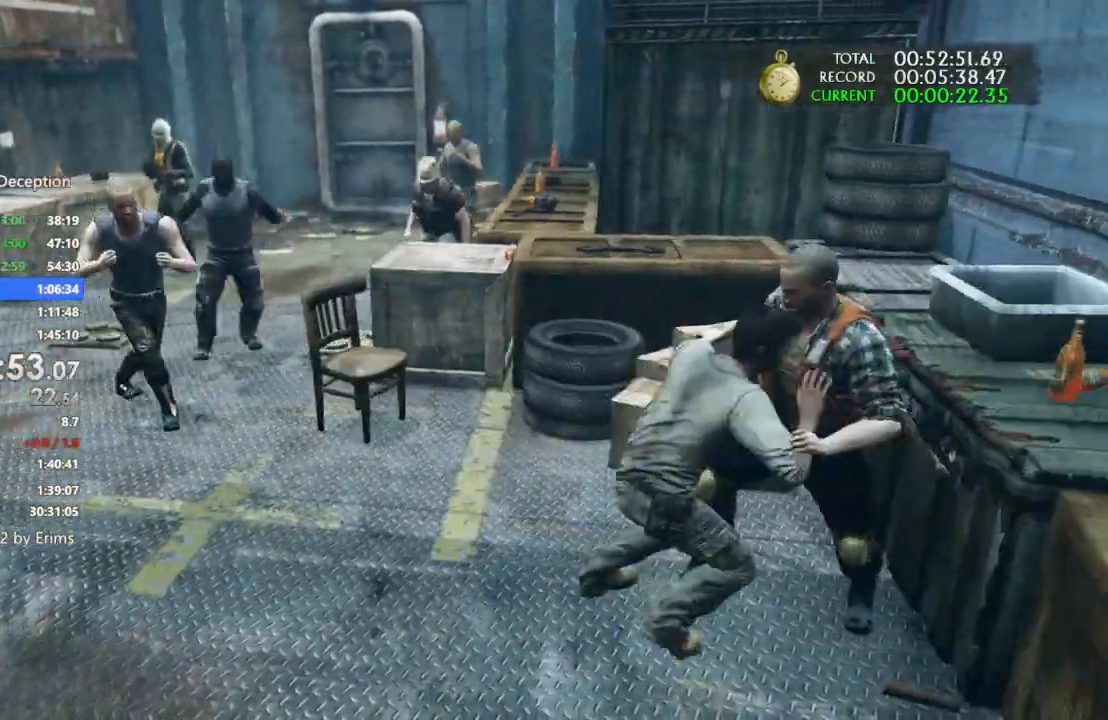
{"dt_ms": 500, "buttons": ["SQUARE"], "left_stick": "right", "right_stick": "center", "events": [[33, "SQUARE", "down"], [200, "SQUARE", "up"], [300, "SQUARE", "down"], [433, "SQUARE", "up"], [500, "SQUARE", "down"]]}
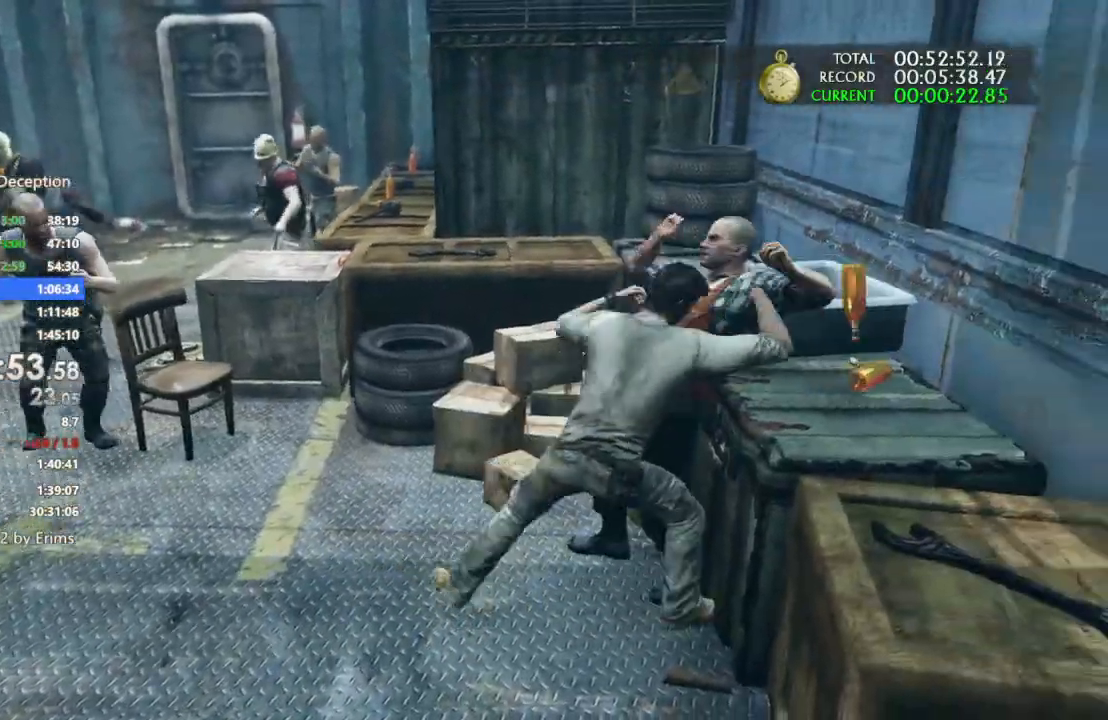
{"dt_ms": 500, "buttons": ["SQUARE"], "left_stick": "up-right", "right_stick": "center"}
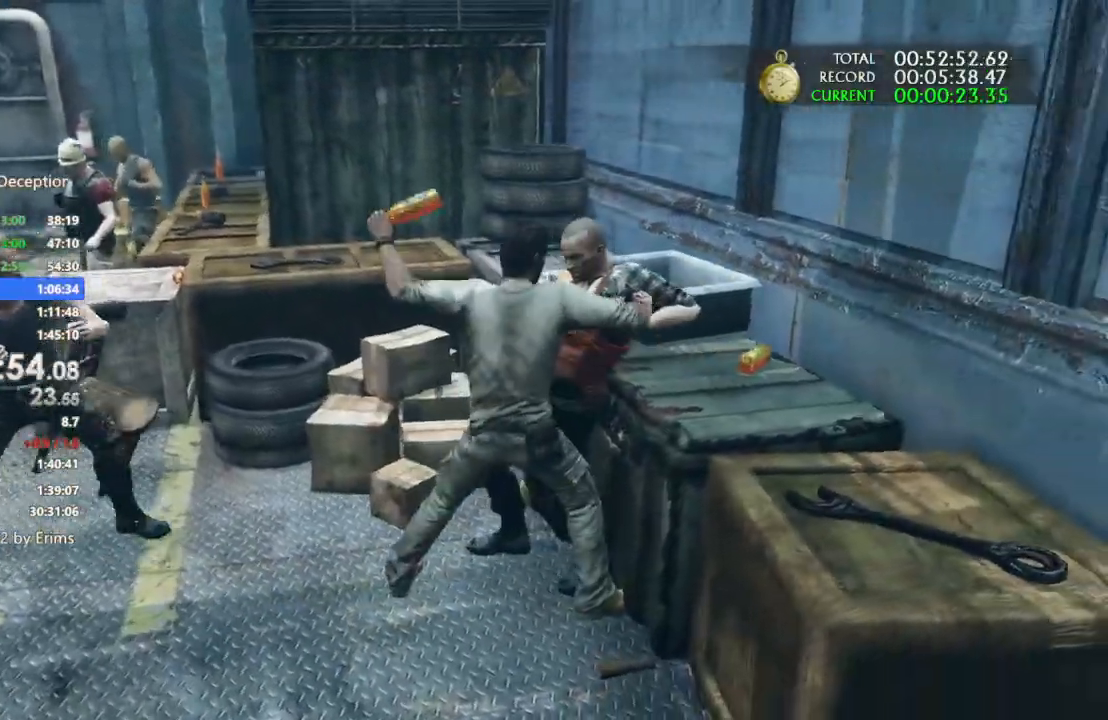
{"dt_ms": 1000, "buttons": [], "left_stick": "left", "right_stick": "center"}
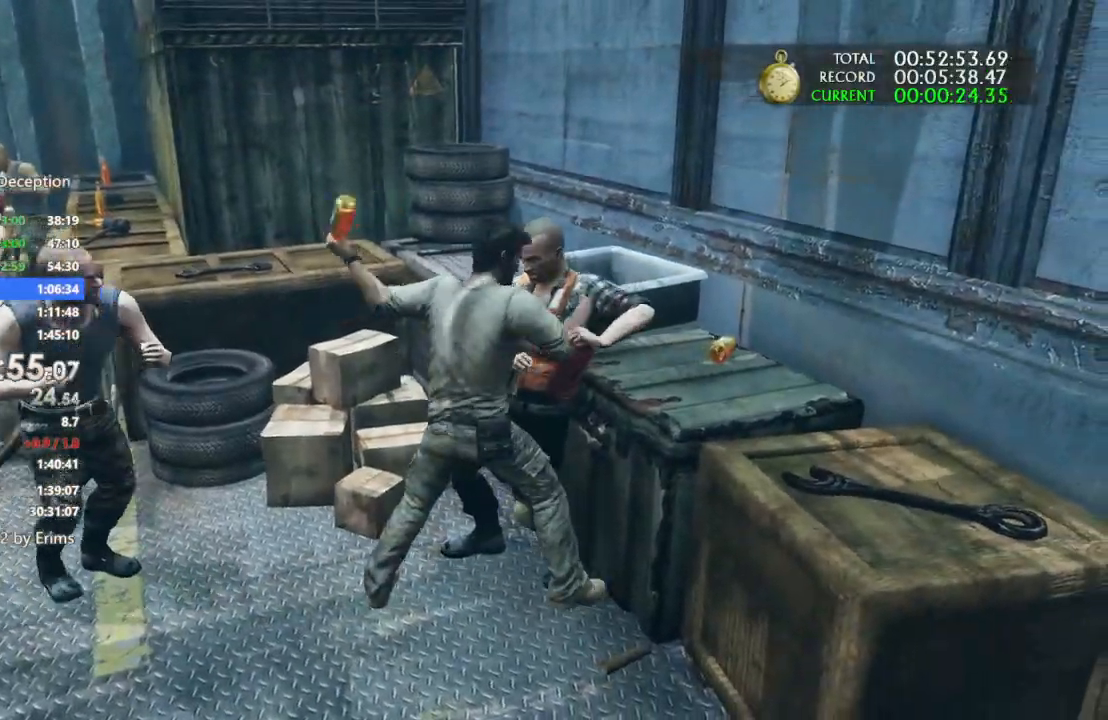
{"dt_ms": 500, "buttons": [], "left_stick": "up-right", "right_stick": "center", "events": [[367, "CIRCLE", "down"], [400, "left_stick", "up-right"], [467, "CIRCLE", "up"]]}
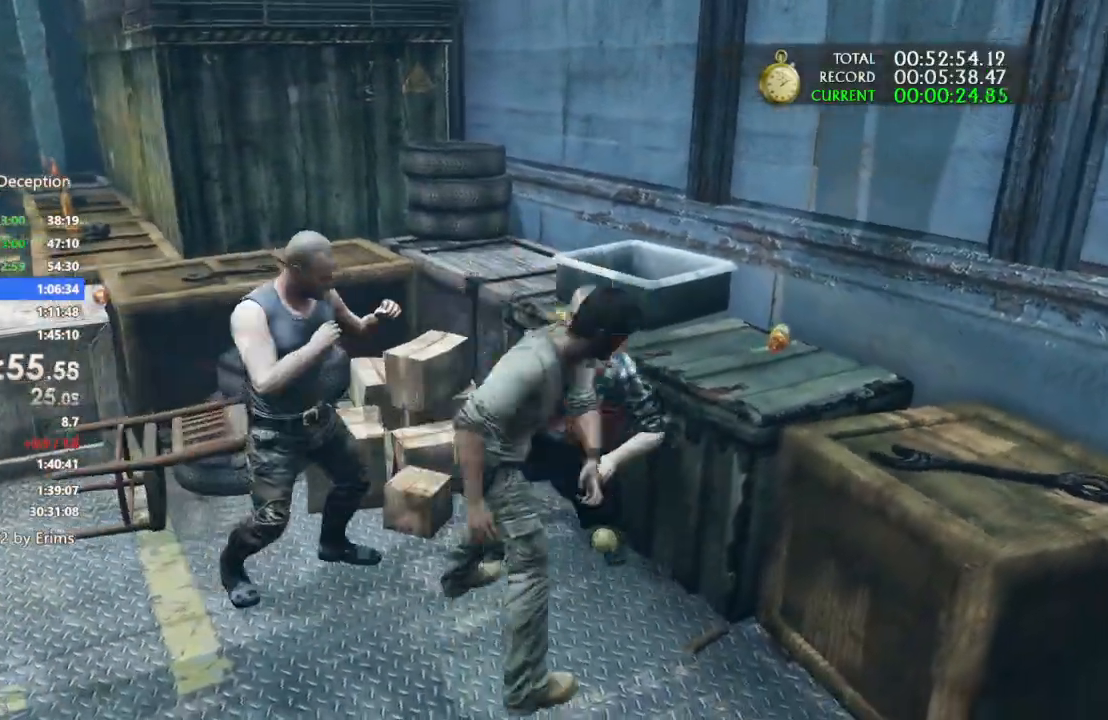
{"dt_ms": 500, "buttons": [], "left_stick": "up-right", "right_stick": "center"}
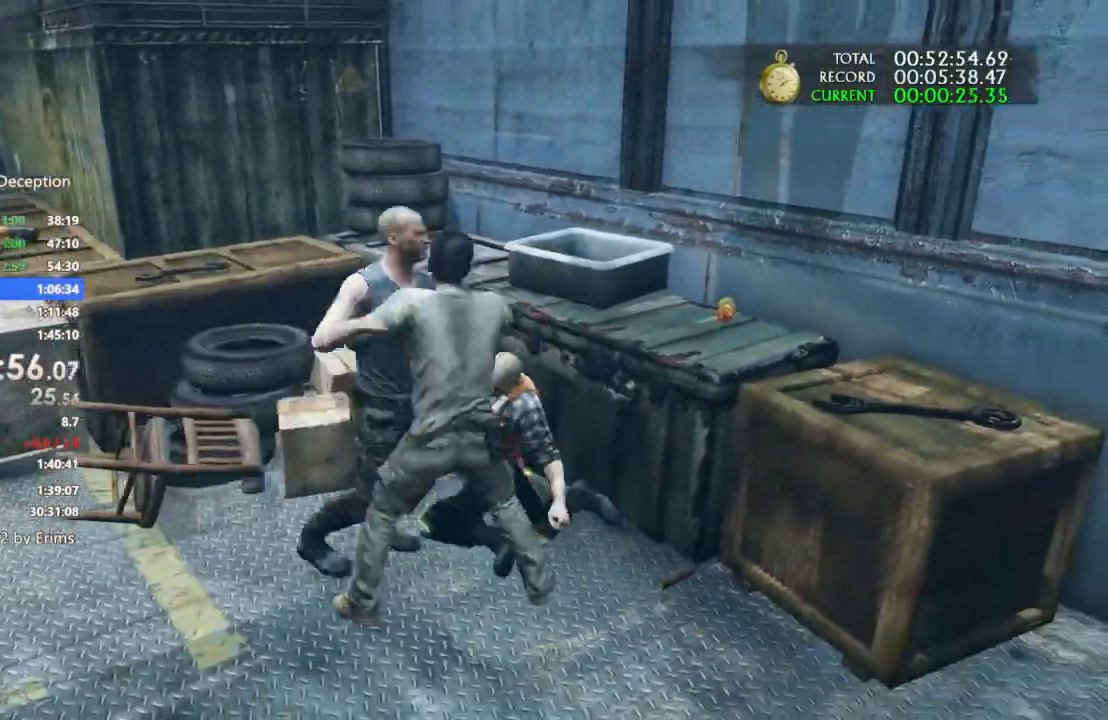
{"dt_ms": 1000, "buttons": [], "left_stick": "up-right", "right_stick": "center"}
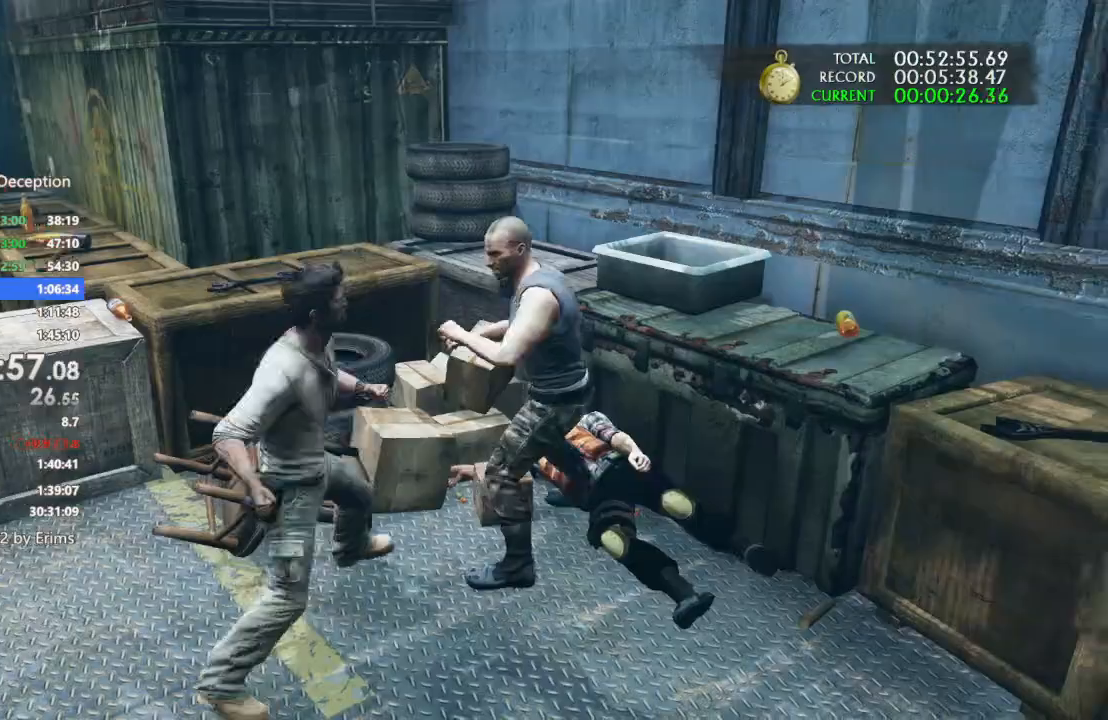
{"dt_ms": 500, "buttons": [], "left_stick": "up-right", "right_stick": "center", "events": [[33, "SQUARE", "down"], [167, "SQUARE", "up"], [233, "SQUARE", "down"], [300, "SQUARE", "up"], [333, "TRIANGLE", "down"], [467, "TRIANGLE", "up"]]}
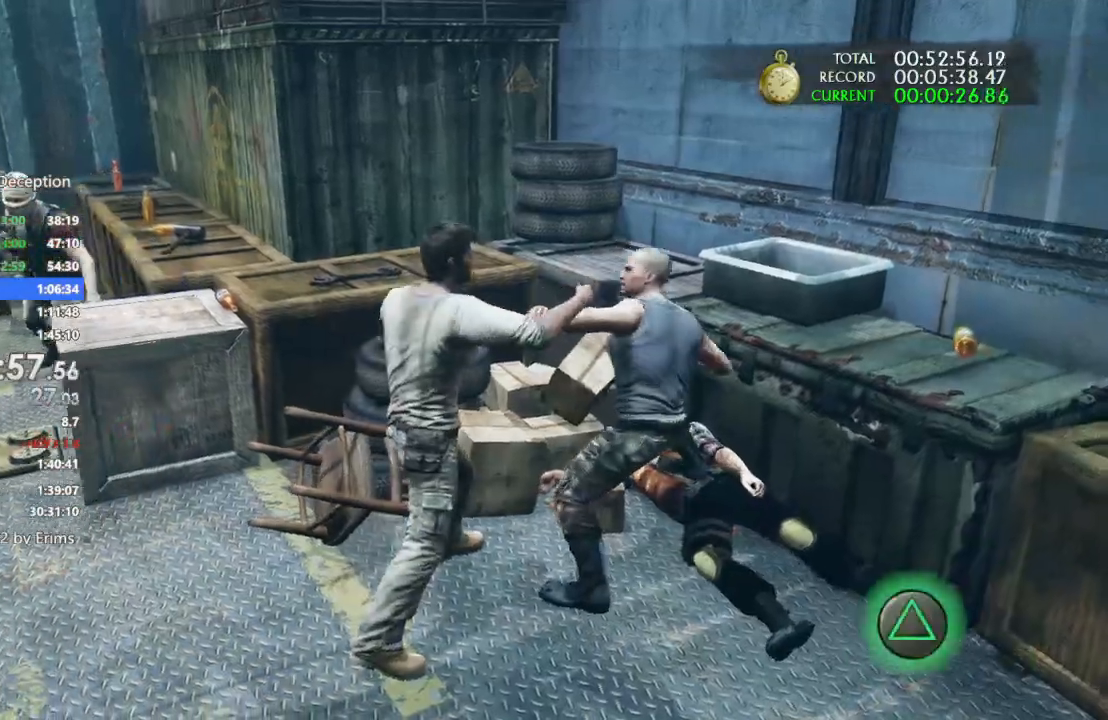
{"dt_ms": 500, "buttons": ["SQUARE"], "left_stick": "up-right", "right_stick": "center", "events": [[233, "right_stick", "down-right"], [367, "right_stick", "center"], [433, "SQUARE", "down"]]}
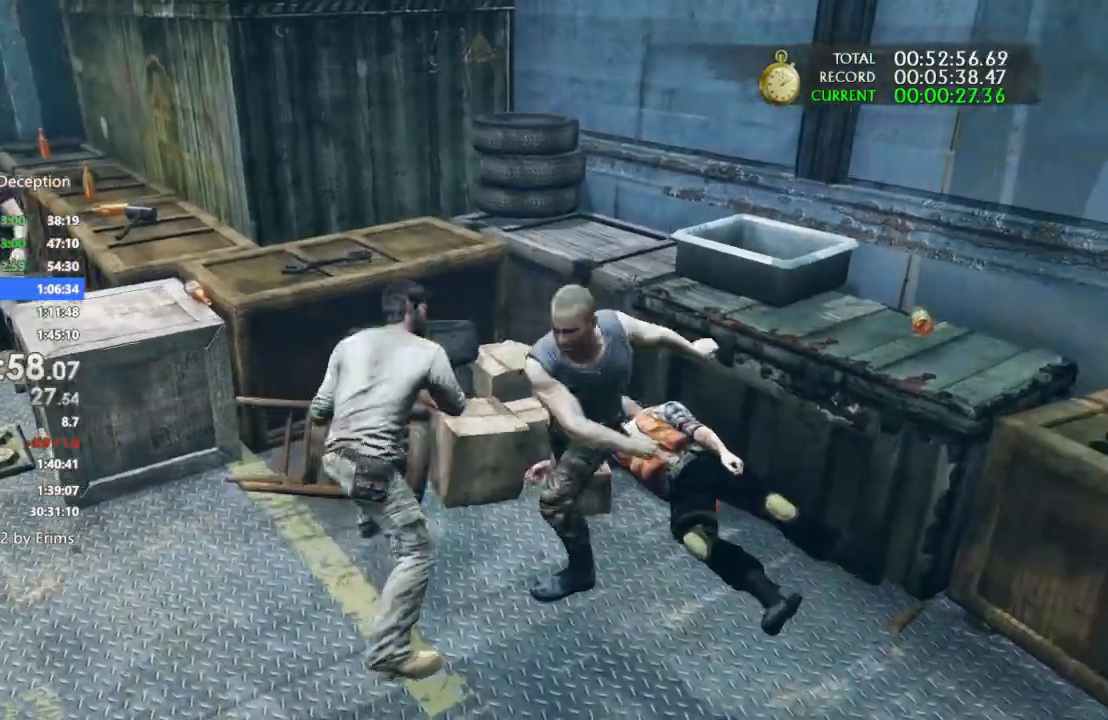
{"dt_ms": 500, "buttons": ["SQUARE"], "left_stick": "up-right", "right_stick": "center", "events": [[67, "SQUARE", "up"], [167, "SQUARE", "down"], [300, "SQUARE", "up"], [367, "SQUARE", "down"]]}
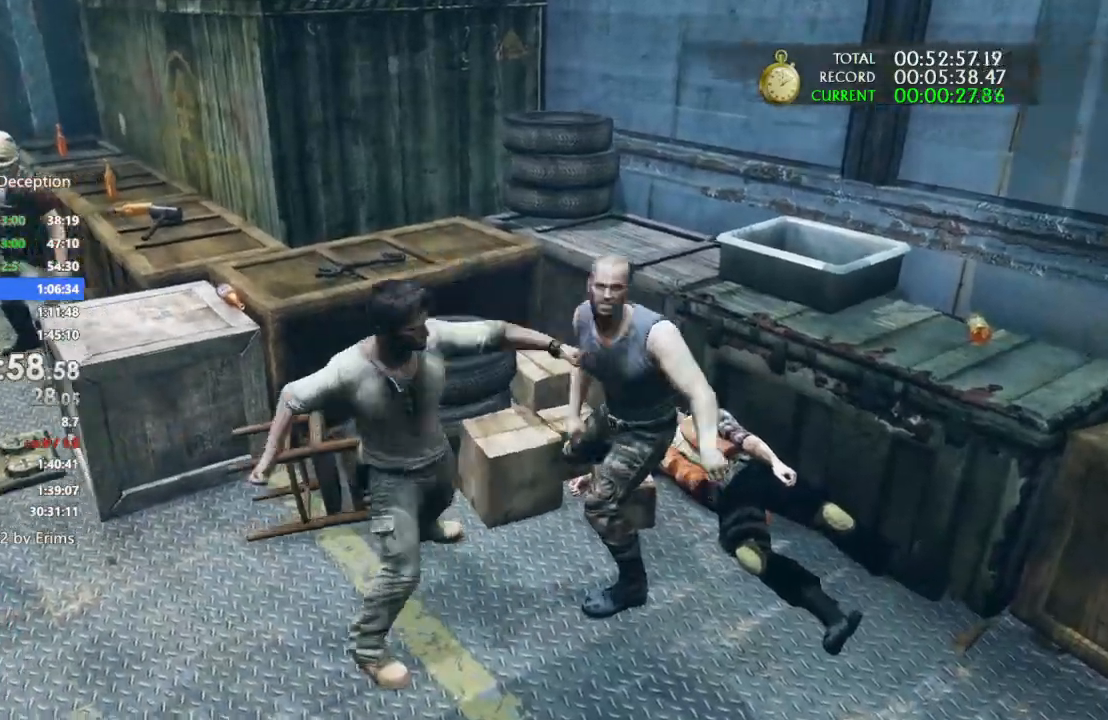
{"dt_ms": 500, "buttons": ["SQUARE"], "left_stick": "up-right", "right_stick": "center", "events": [[33, "SQUARE", "up"], [100, "SQUARE", "down"], [267, "SQUARE", "up"], [367, "SQUARE", "down"]]}
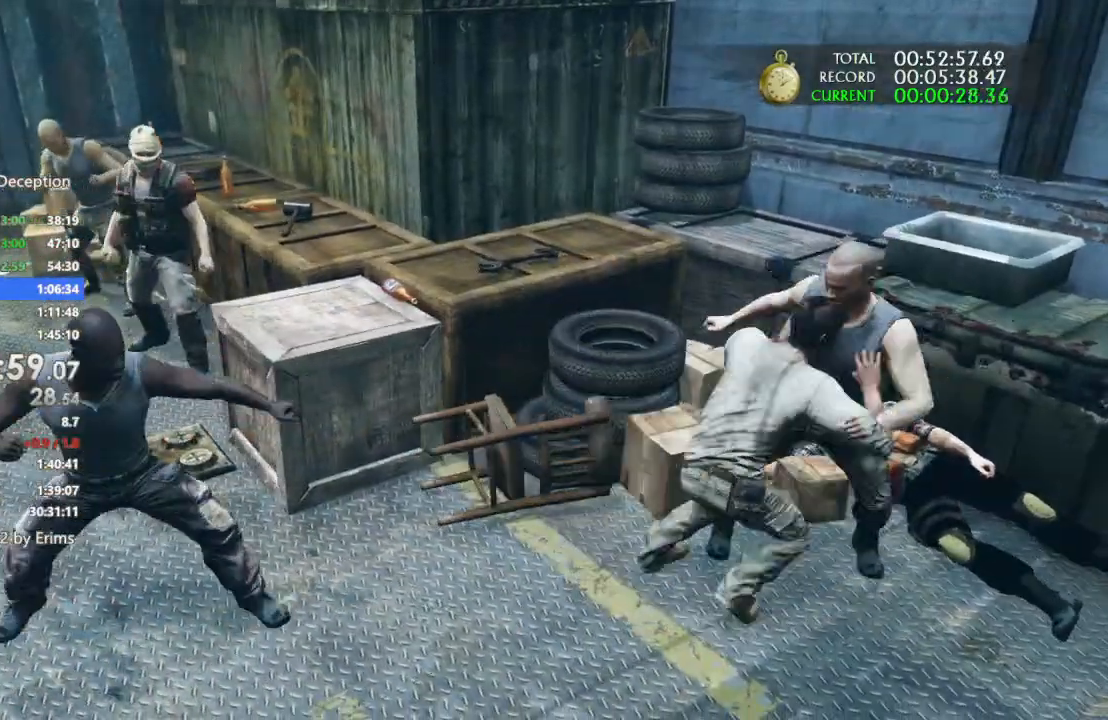
{"dt_ms": 500, "buttons": [], "left_stick": "up-right", "right_stick": "center", "events": [[233, "SQUARE", "up"], [300, "SQUARE", "down"], [433, "SQUARE", "up"]]}
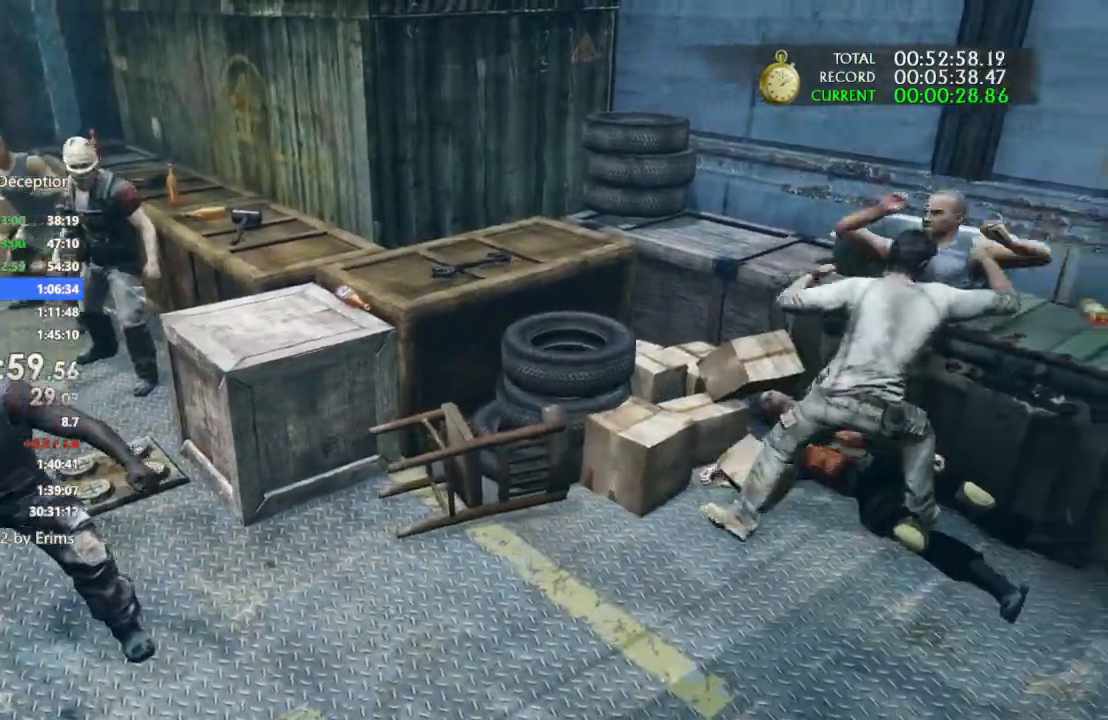
{"dt_ms": 500, "buttons": ["SQUARE"], "left_stick": "up-right", "right_stick": "center", "events": [[33, "SQUARE", "down"], [167, "SQUARE", "up"], [233, "SQUARE", "down"], [367, "SQUARE", "up"], [433, "SQUARE", "down"]]}
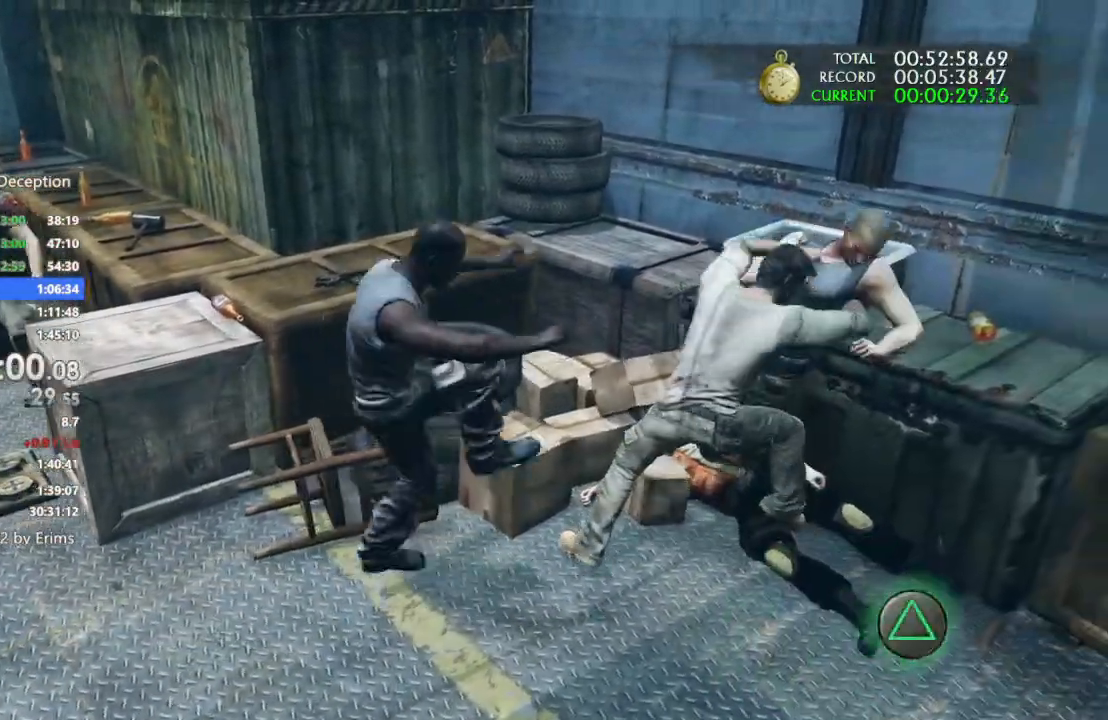
{"dt_ms": 500, "buttons": [], "left_stick": "up-right", "right_stick": "center", "events": [[33, "SQUARE", "up"], [100, "SQUARE", "down"], [267, "SQUARE", "up"], [333, "SQUARE", "down"], [467, "SQUARE", "up"]]}
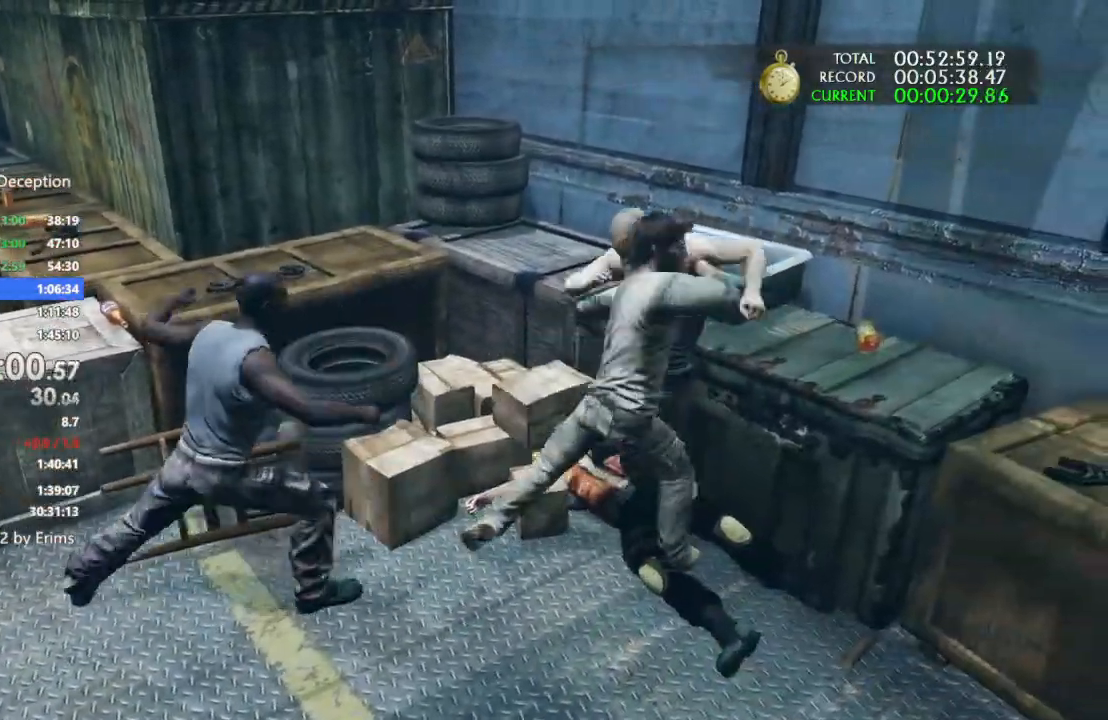
{"dt_ms": 500, "buttons": ["SQUARE"], "left_stick": "up-right", "right_stick": "center", "events": [[33, "SQUARE", "down"], [167, "SQUARE", "up"], [233, "SQUARE", "down"], [367, "SQUARE", "up"], [433, "SQUARE", "down"]]}
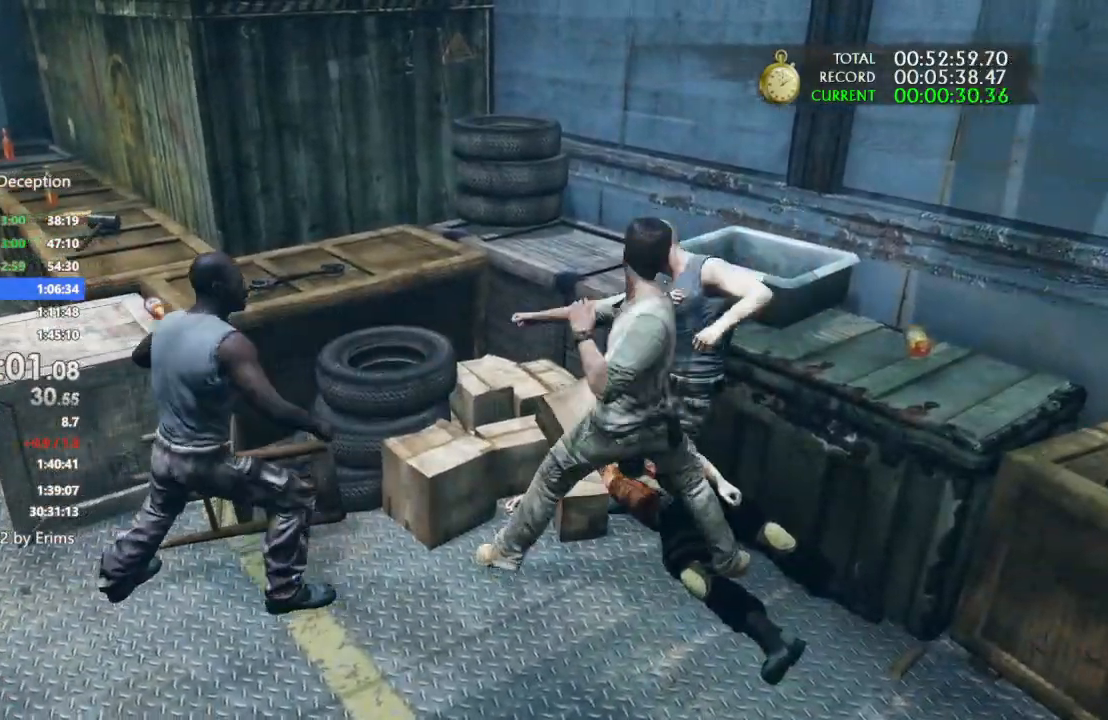
{"dt_ms": 500, "buttons": [], "left_stick": "up-right", "right_stick": "center", "events": [[67, "SQUARE", "up"], [133, "SQUARE", "down"], [467, "SQUARE", "up"]]}
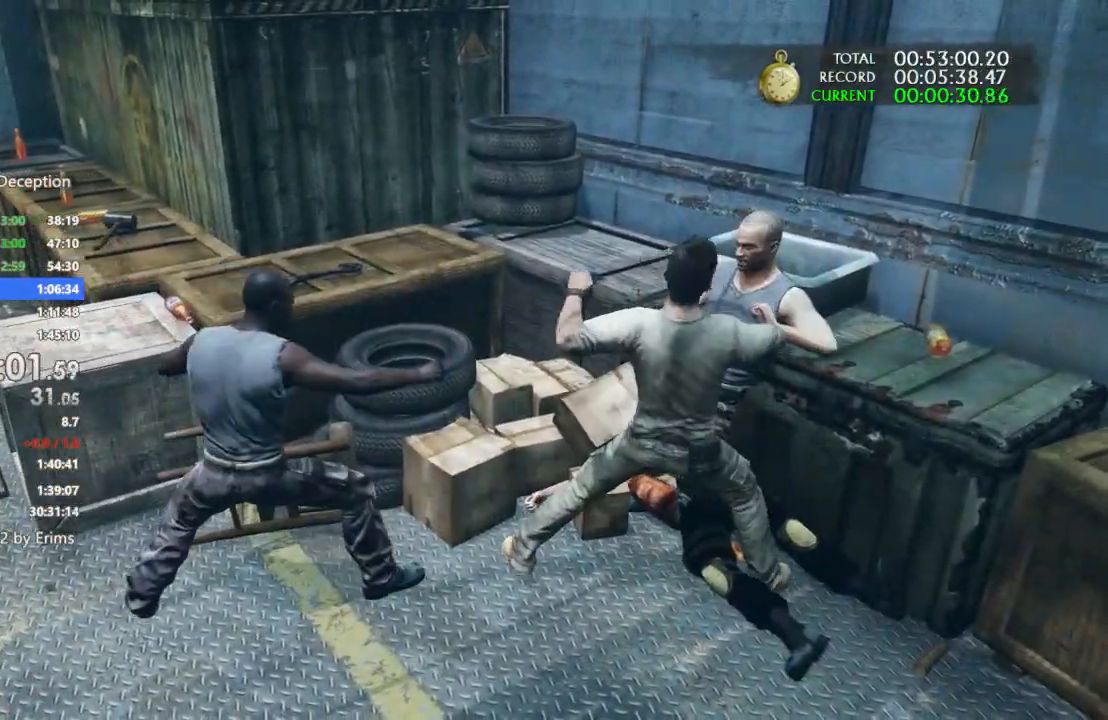
{"dt_ms": 500, "buttons": [], "left_stick": "up", "right_stick": "center", "events": [[33, "SQUARE", "down"], [167, "SQUARE", "up"], [200, "left_stick", "up"], [300, "right_stick", "left"], [500, "right_stick", "center"]]}
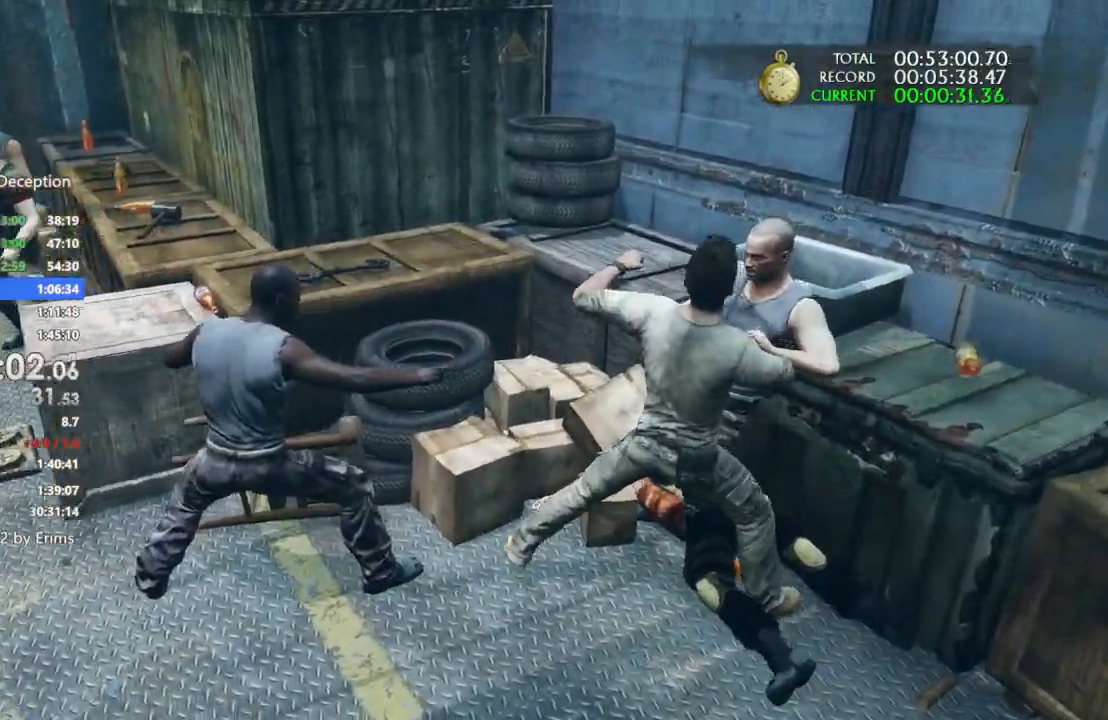
{"dt_ms": 500, "buttons": [], "left_stick": "up-left", "right_stick": "center", "events": [[333, "left_stick", "up-left"]]}
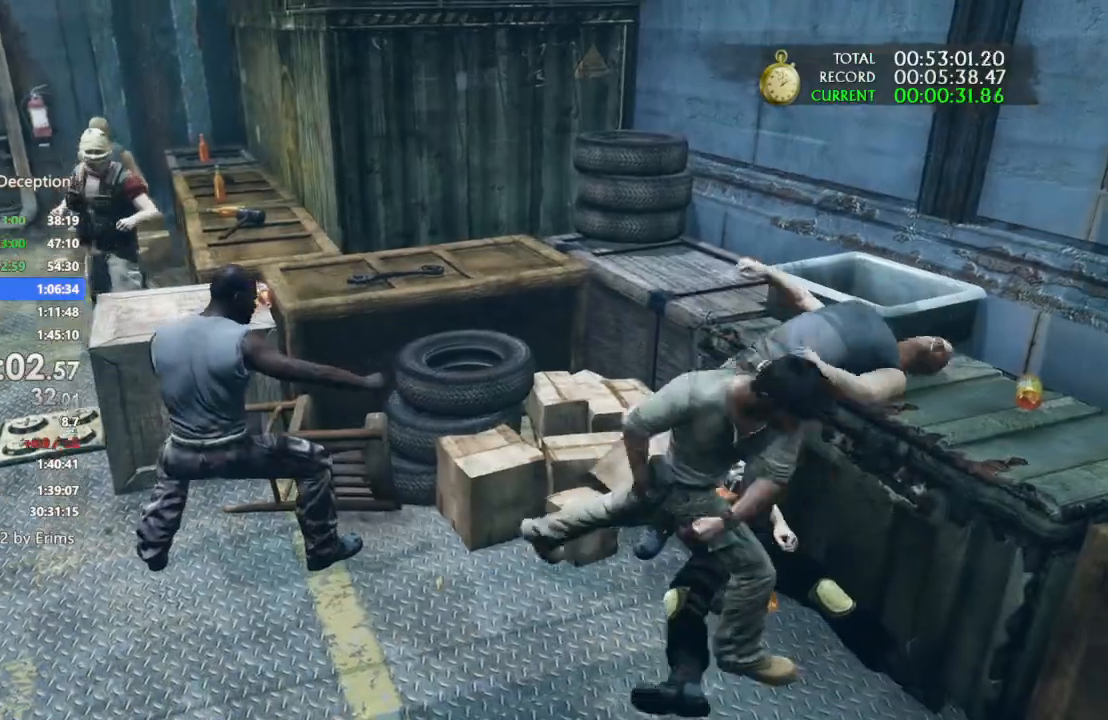
{"dt_ms": 500, "buttons": [], "left_stick": "up-left", "right_stick": "center", "events": []}